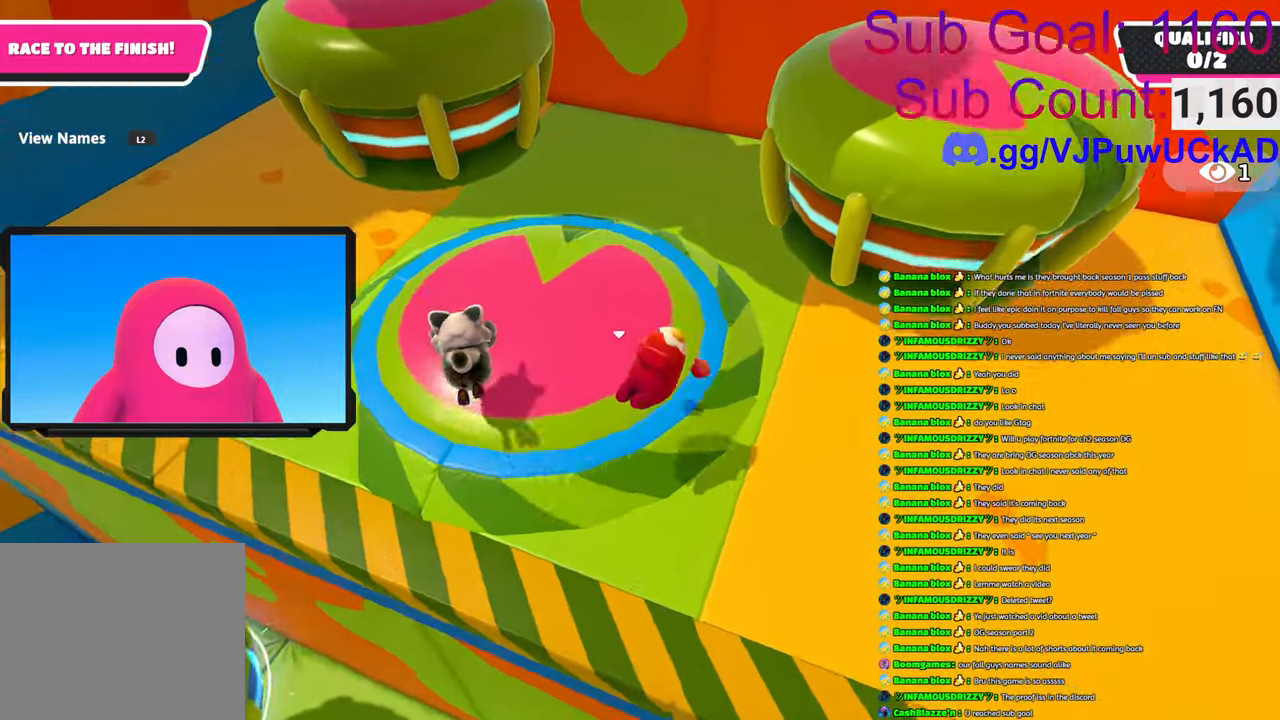
Gameplay with a controller (PlayStation layout); each line is a JSON object with the inputs held at the frame after it. "events" lists button and stick changes between this image and that frame as [ms after this image, input, new state], when the widget could be followed in between.
{"buttons": ["SQUARE"], "left_stick": "up-right", "right_stick": "center", "events": [[233, "left_stick", "up-right"], [300, "SQUARE", "down"], [383, "SQUARE", "up"], [416, "SQUARE", "down"]]}
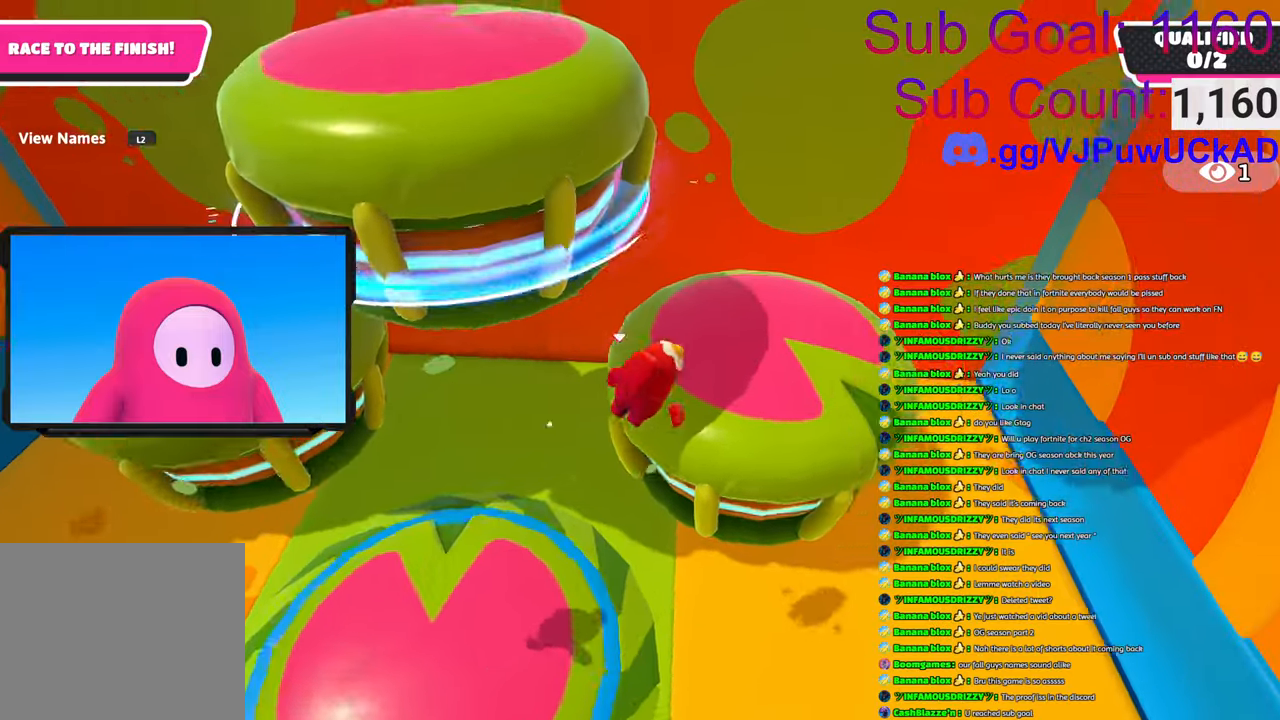
{"buttons": [], "left_stick": "left", "right_stick": "center", "events": [[33, "SQUARE", "up"], [100, "left_stick", "left"]]}
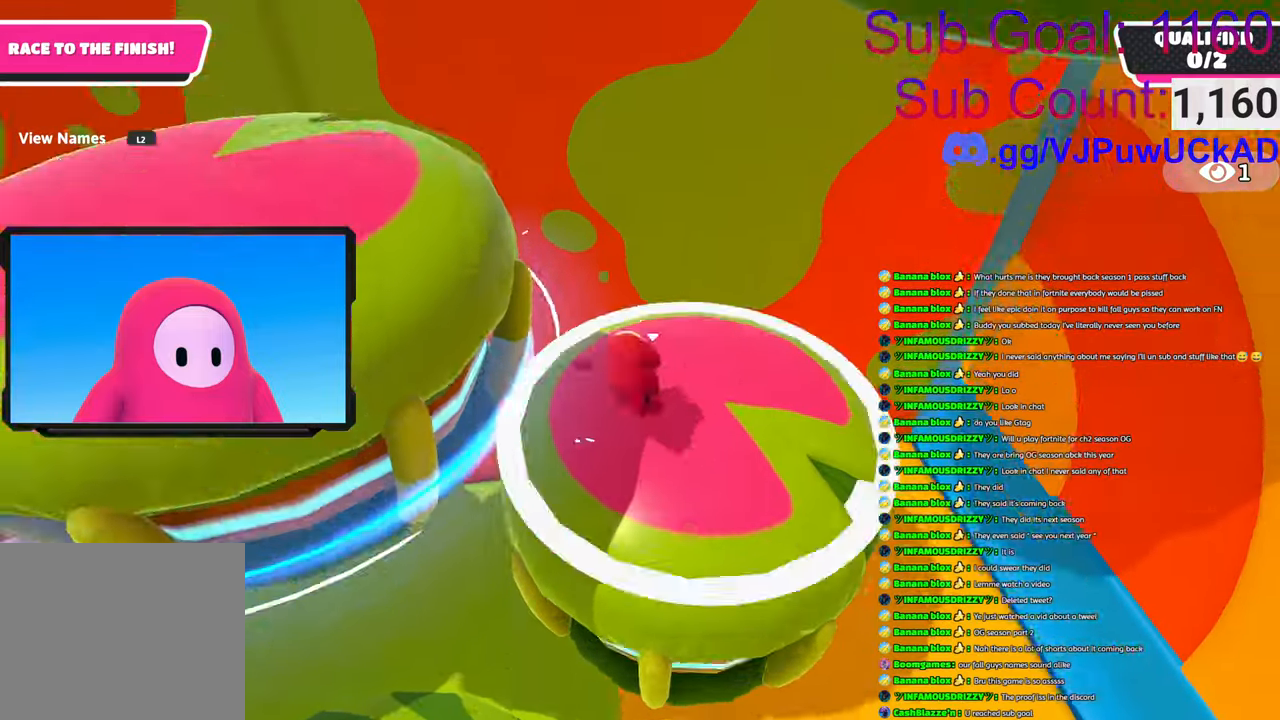
{"buttons": [], "left_stick": "left", "right_stick": "center", "events": [[166, "right_stick", "left"], [366, "right_stick", "center"]]}
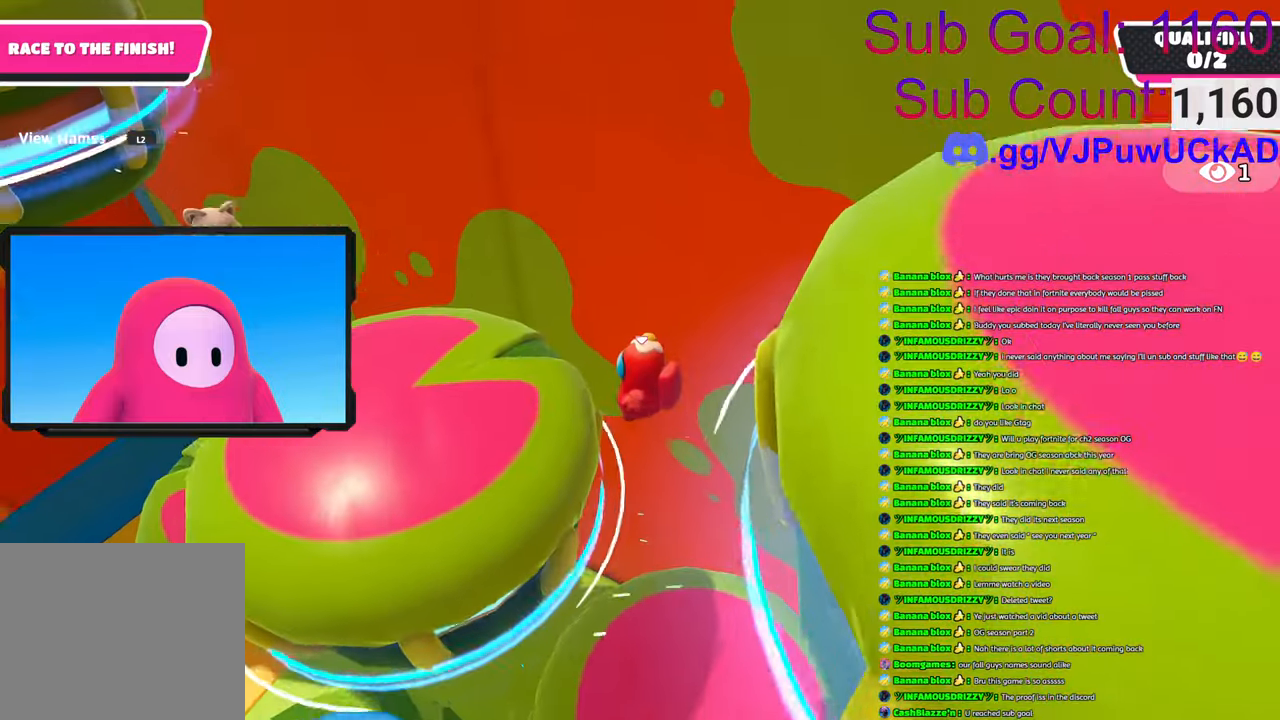
{"buttons": ["CROSS", "SQUARE"], "left_stick": "up-left", "right_stick": "center", "events": [[166, "CROSS", "down"], [166, "SQUARE", "down"], [383, "left_stick", "up-left"]]}
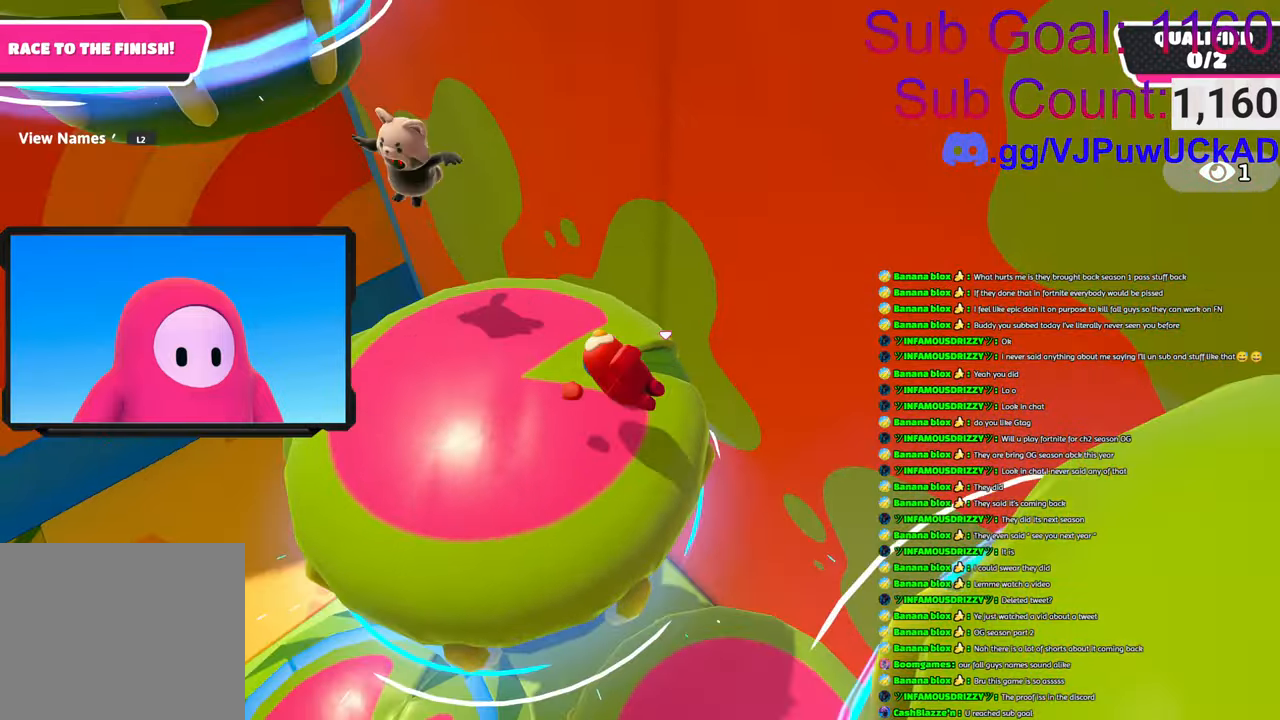
{"buttons": [], "left_stick": "up", "right_stick": "center", "events": [[83, "SQUARE", "up"], [133, "CROSS", "up"], [450, "left_stick", "up"]]}
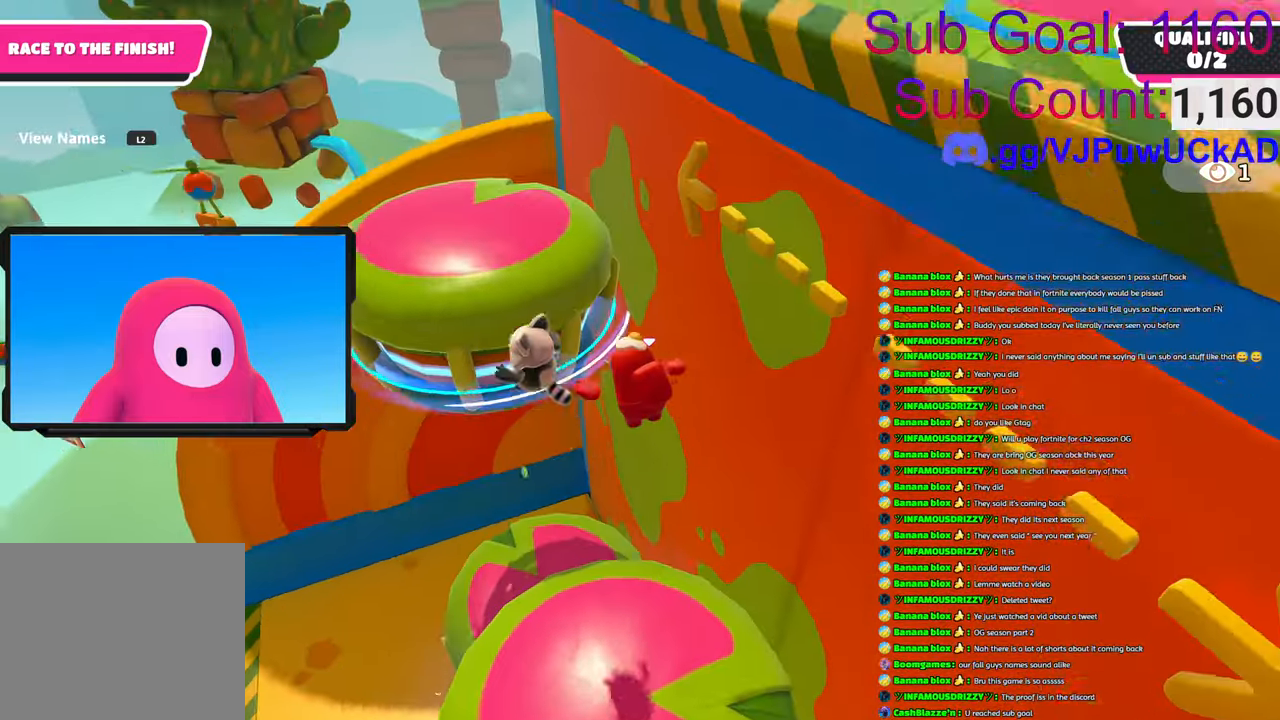
{"buttons": [], "left_stick": "right", "right_stick": "center", "events": [[233, "CROSS", "down"], [250, "SQUARE", "down"], [266, "CROSS", "up"], [283, "CROSS", "down"], [300, "left_stick", "up-right"], [366, "SQUARE", "up"], [400, "left_stick", "right"], [416, "CROSS", "up"]]}
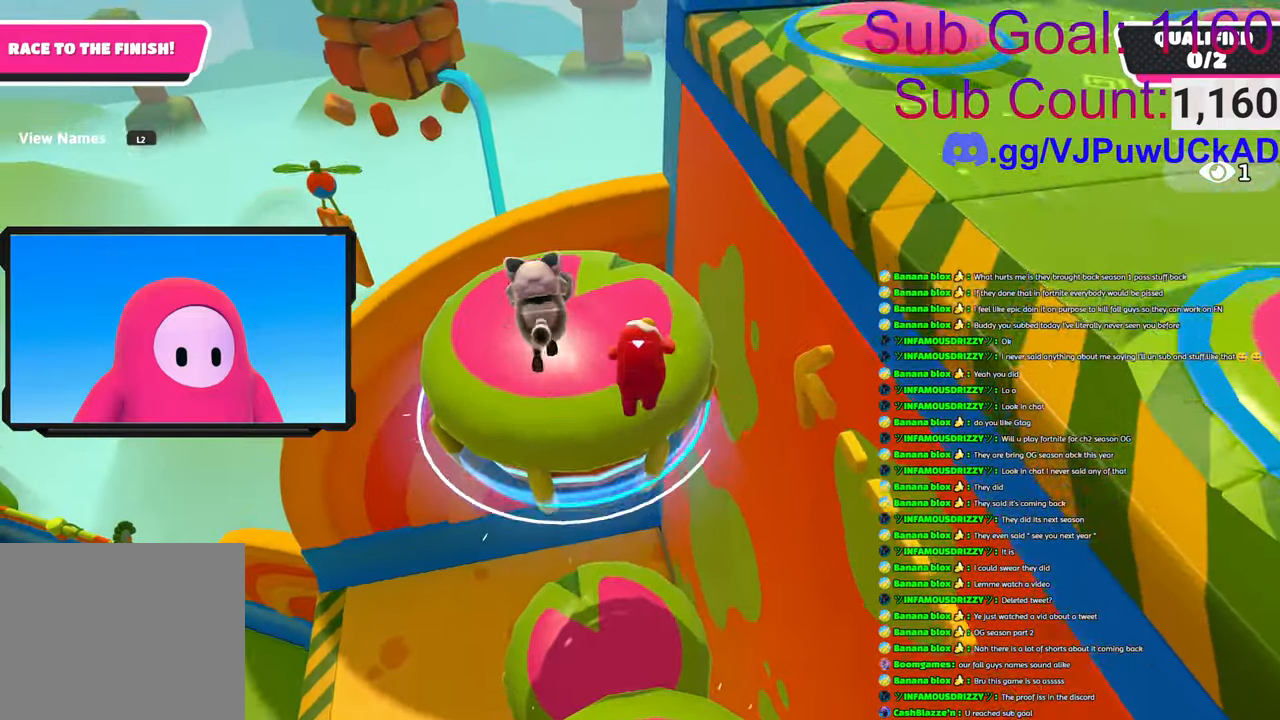
{"buttons": [], "left_stick": "right", "right_stick": "down-right", "events": [[233, "right_stick", "up"], [400, "right_stick", "down-right"]]}
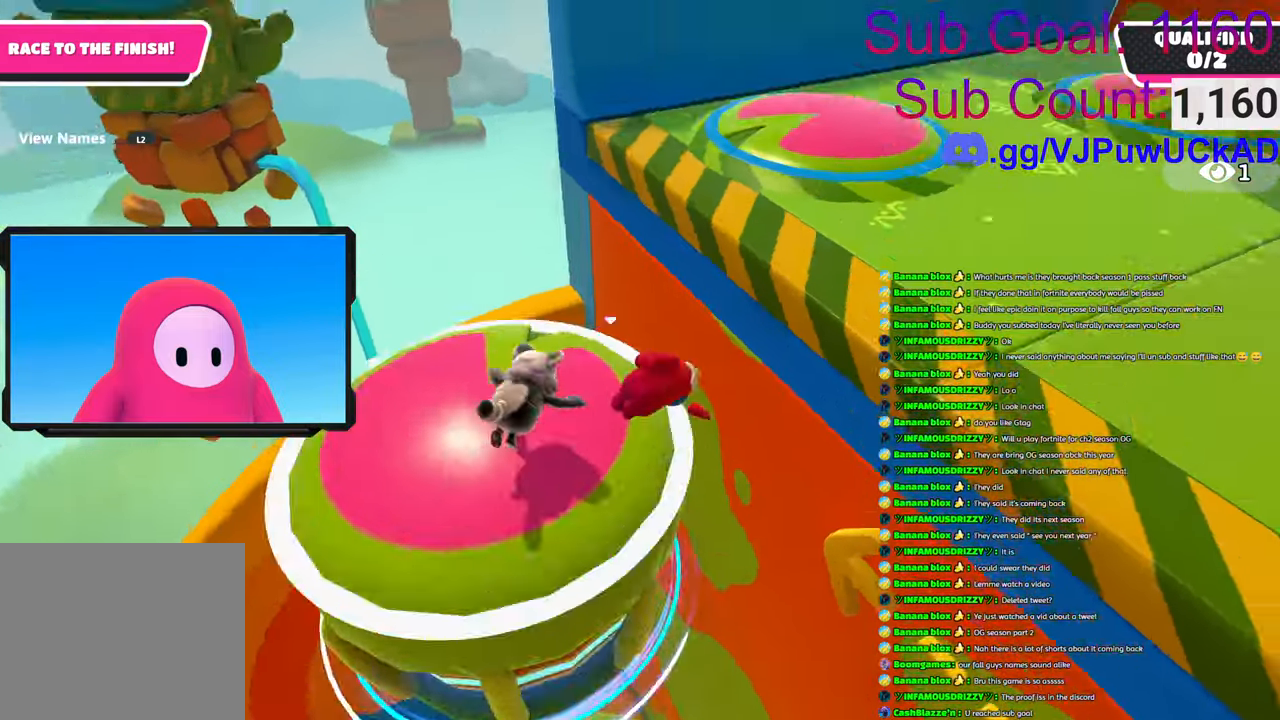
{"buttons": ["CROSS", "SQUARE"], "left_stick": "up-right", "right_stick": "center", "events": [[133, "right_stick", "center"], [166, "left_stick", "up-right"], [366, "CROSS", "down"], [383, "SQUARE", "down"]]}
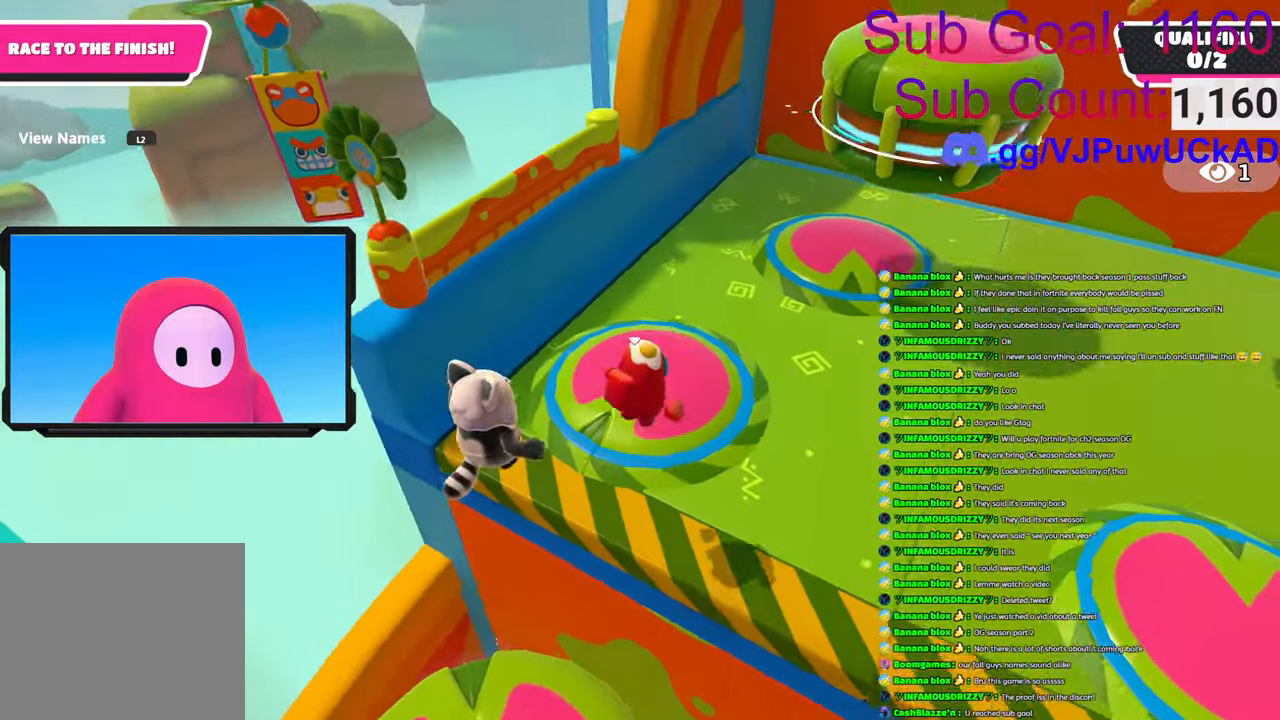
{"buttons": [], "left_stick": "up-right", "right_stick": "center", "events": [[16, "SQUARE", "up"], [66, "CROSS", "up"], [333, "right_stick", "up"], [500, "right_stick", "center"]]}
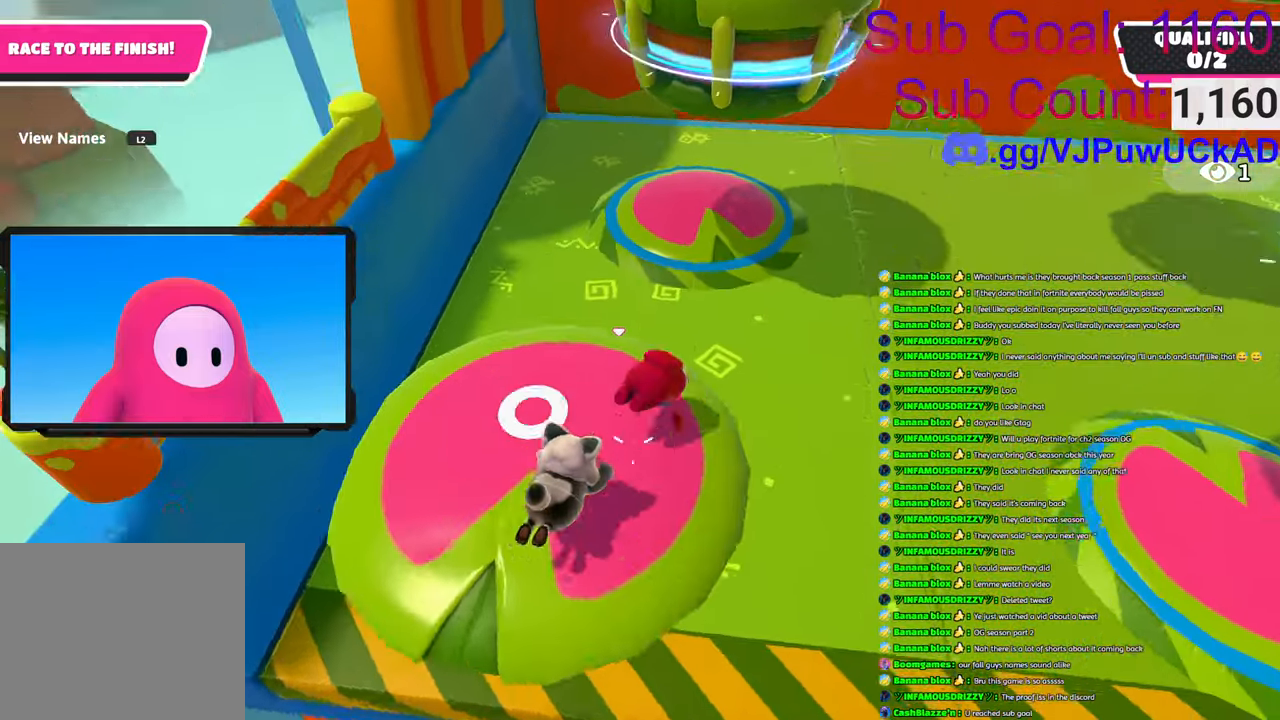
{"buttons": ["CROSS", "SQUARE"], "left_stick": "up", "right_stick": "center", "events": [[266, "left_stick", "up"], [350, "CROSS", "down"], [383, "SQUARE", "down"]]}
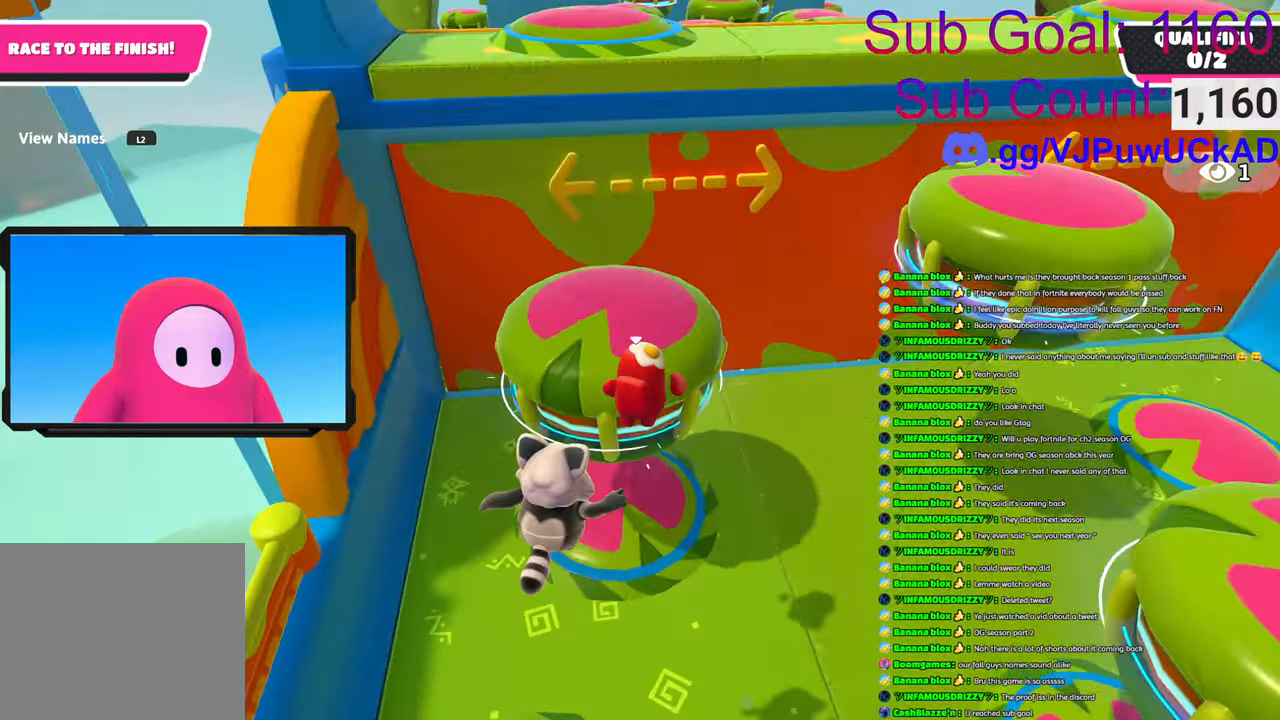
{"buttons": [], "left_stick": "up", "right_stick": "up", "events": [[33, "SQUARE", "up"], [100, "CROSS", "up"], [416, "right_stick", "up"]]}
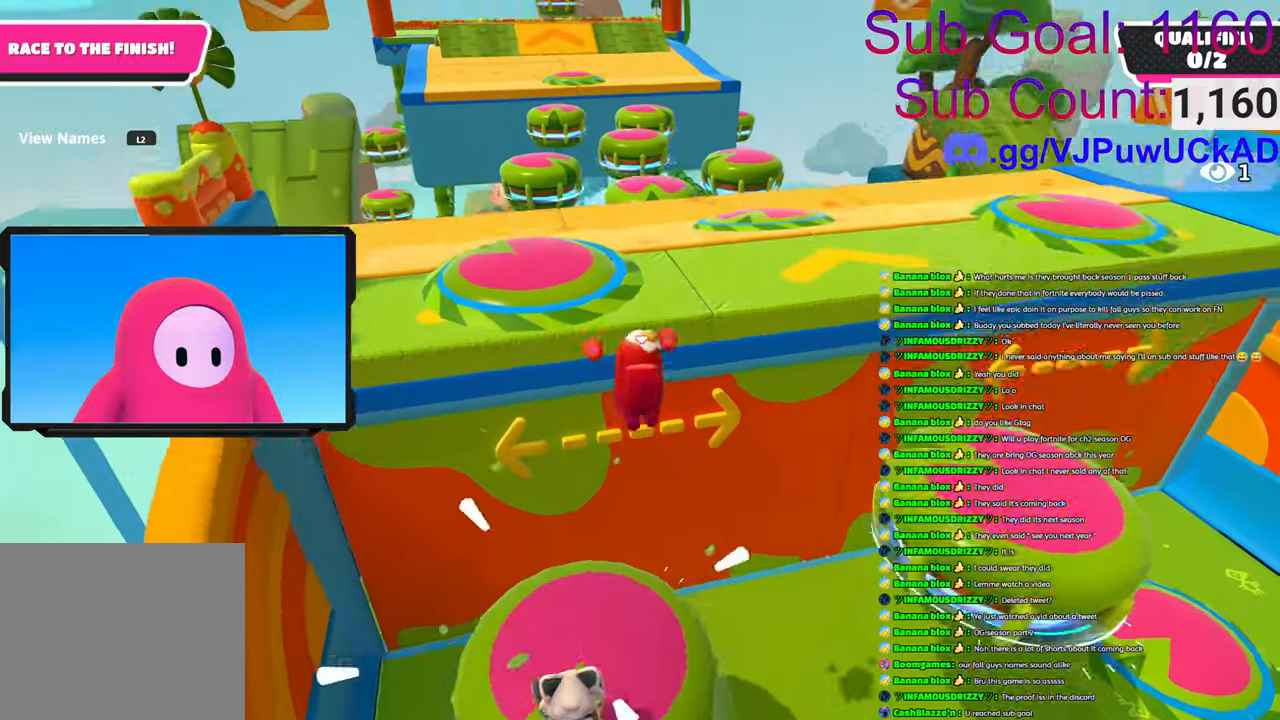
{"buttons": ["CROSS", "SQUARE"], "left_stick": "up-right", "right_stick": "center", "events": [[16, "left_stick", "up-right"], [150, "right_stick", "center"], [416, "CROSS", "down"], [433, "SQUARE", "down"]]}
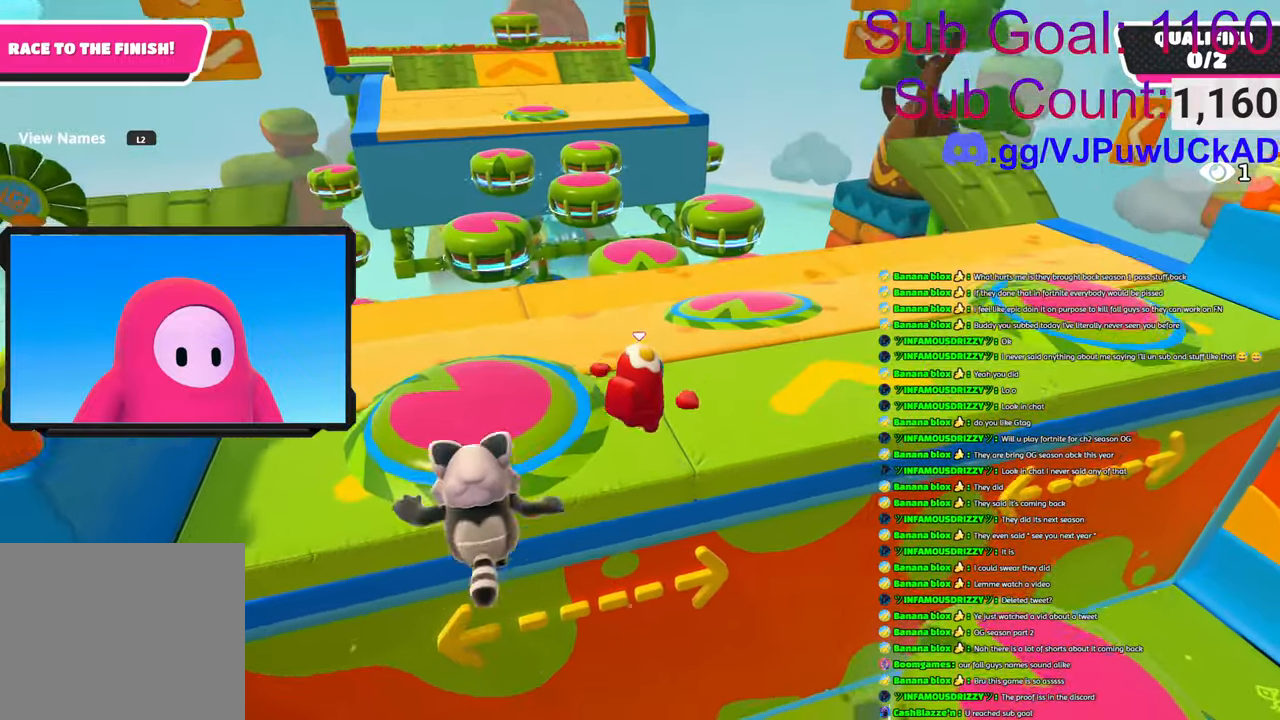
{"buttons": [], "left_stick": "up-right", "right_stick": "center", "events": [[100, "SQUARE", "up"], [150, "CROSS", "up"], [300, "right_stick", "up"], [500, "right_stick", "center"]]}
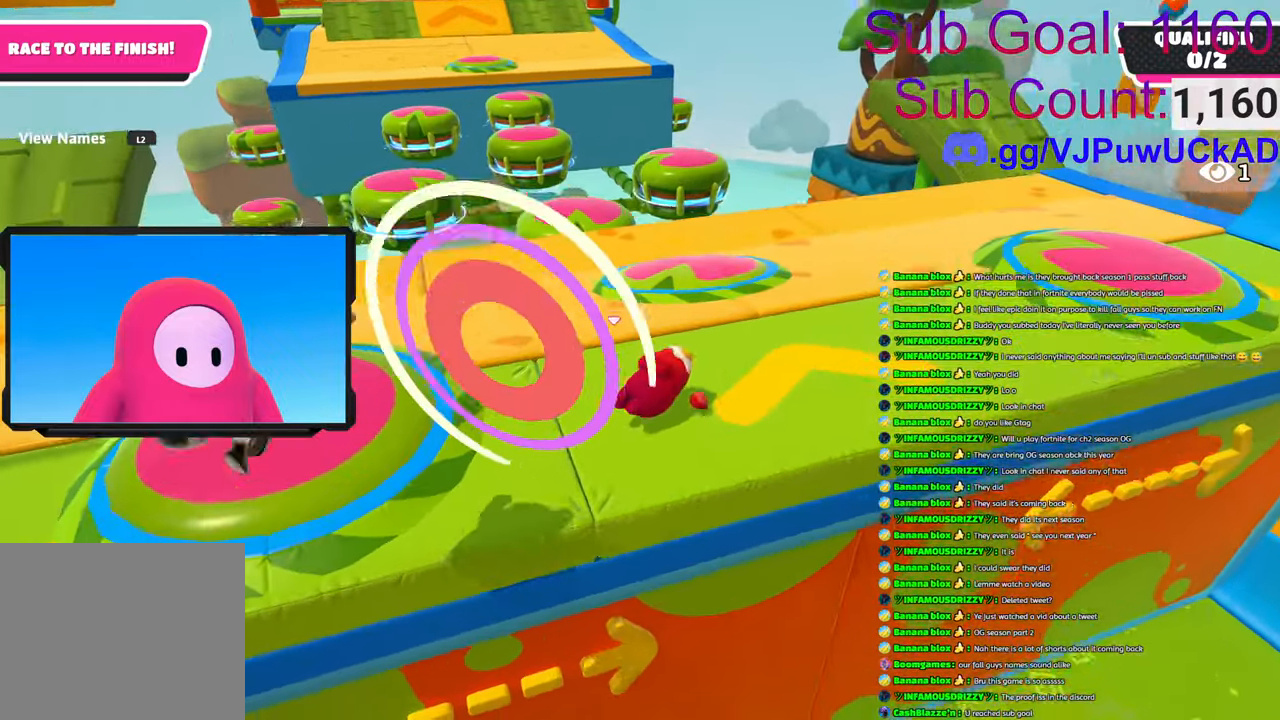
{"buttons": [], "left_stick": "up", "right_stick": "down", "events": [[333, "right_stick", "down"], [450, "left_stick", "up"]]}
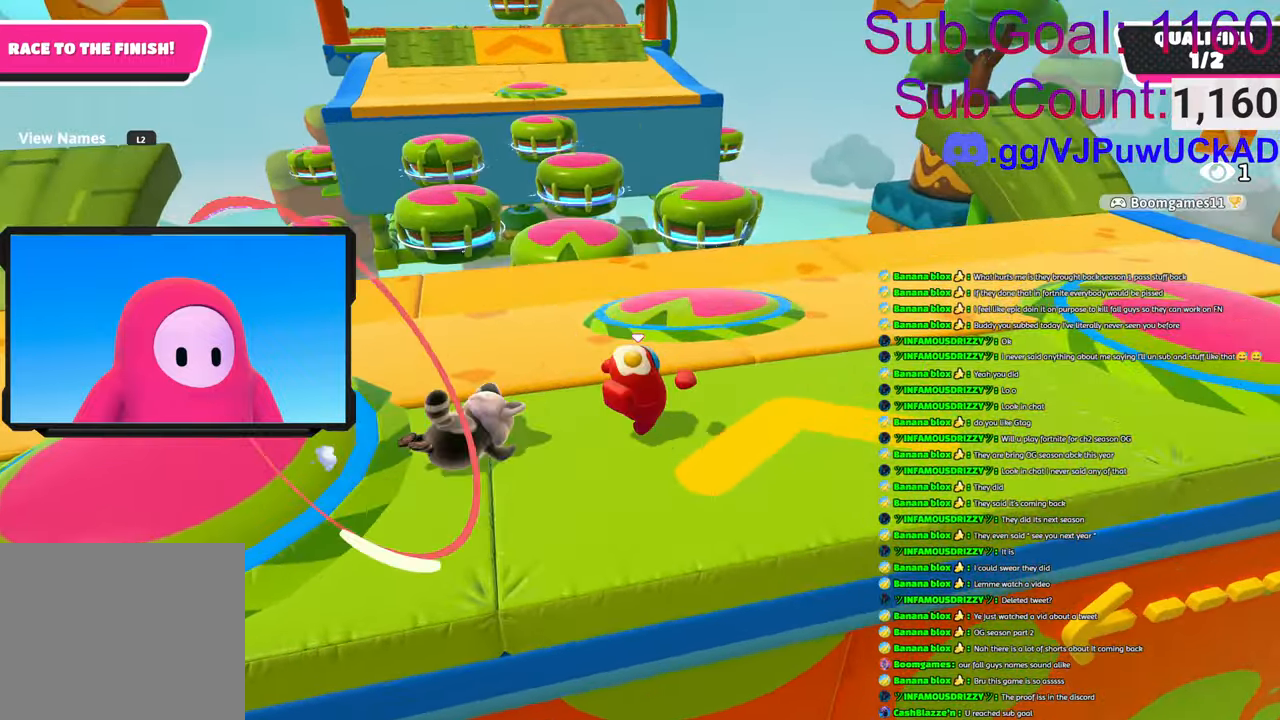
{"buttons": [], "left_stick": "up-left", "right_stick": "center", "events": [[16, "right_stick", "center"], [166, "CROSS", "down"], [316, "CROSS", "up"], [333, "CROSS", "down"], [350, "SQUARE", "down"], [466, "SQUARE", "up"], [483, "left_stick", "up-left"], [500, "CROSS", "up"]]}
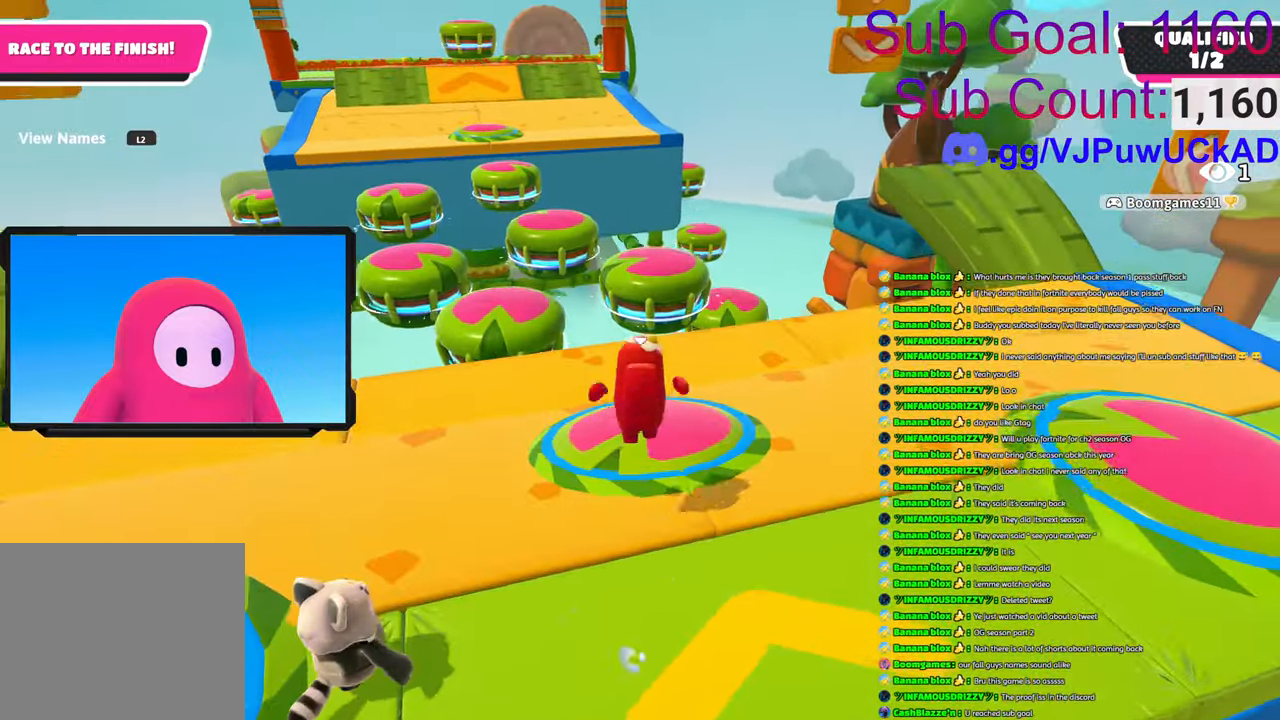
{"buttons": [], "left_stick": "up", "right_stick": "center", "events": [[133, "right_stick", "down"], [200, "left_stick", "up"], [350, "right_stick", "center"]]}
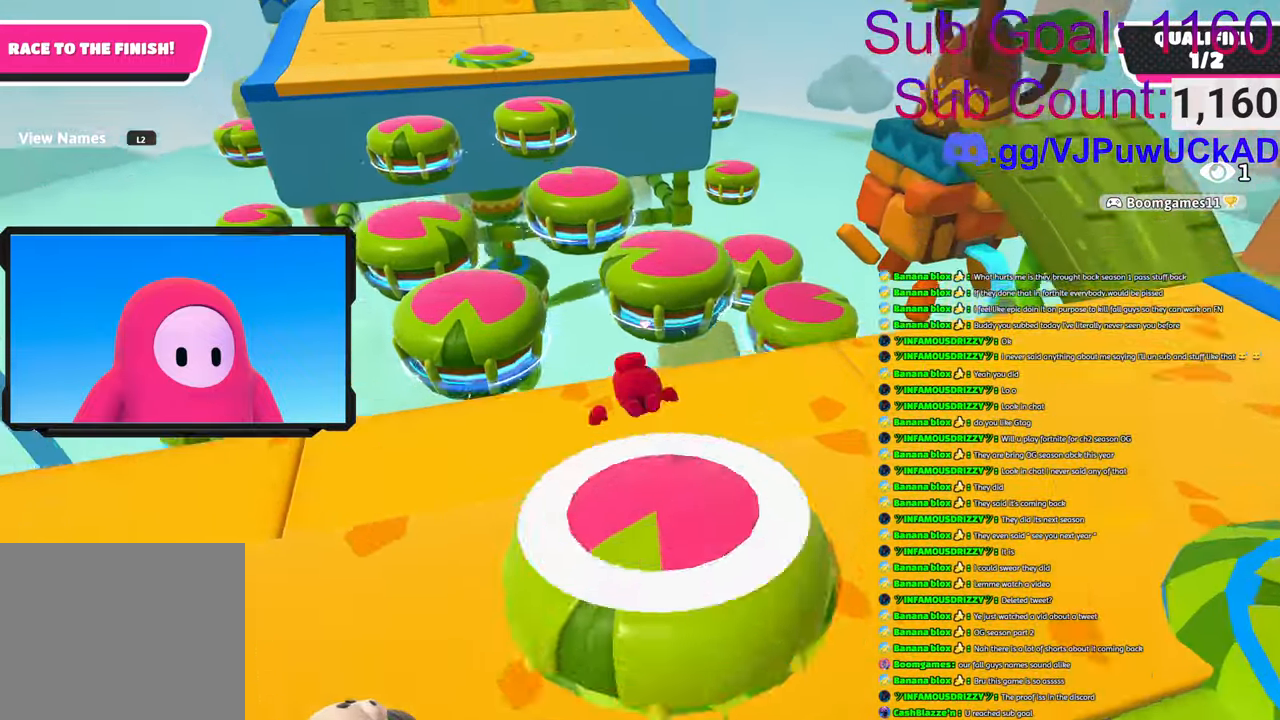
{"buttons": [], "left_stick": "left", "right_stick": "center", "events": [[83, "SQUARE", "down"], [116, "left_stick", "up-right"], [166, "SQUARE", "up"], [233, "SQUARE", "down"], [316, "SQUARE", "up"], [316, "left_stick", "left"]]}
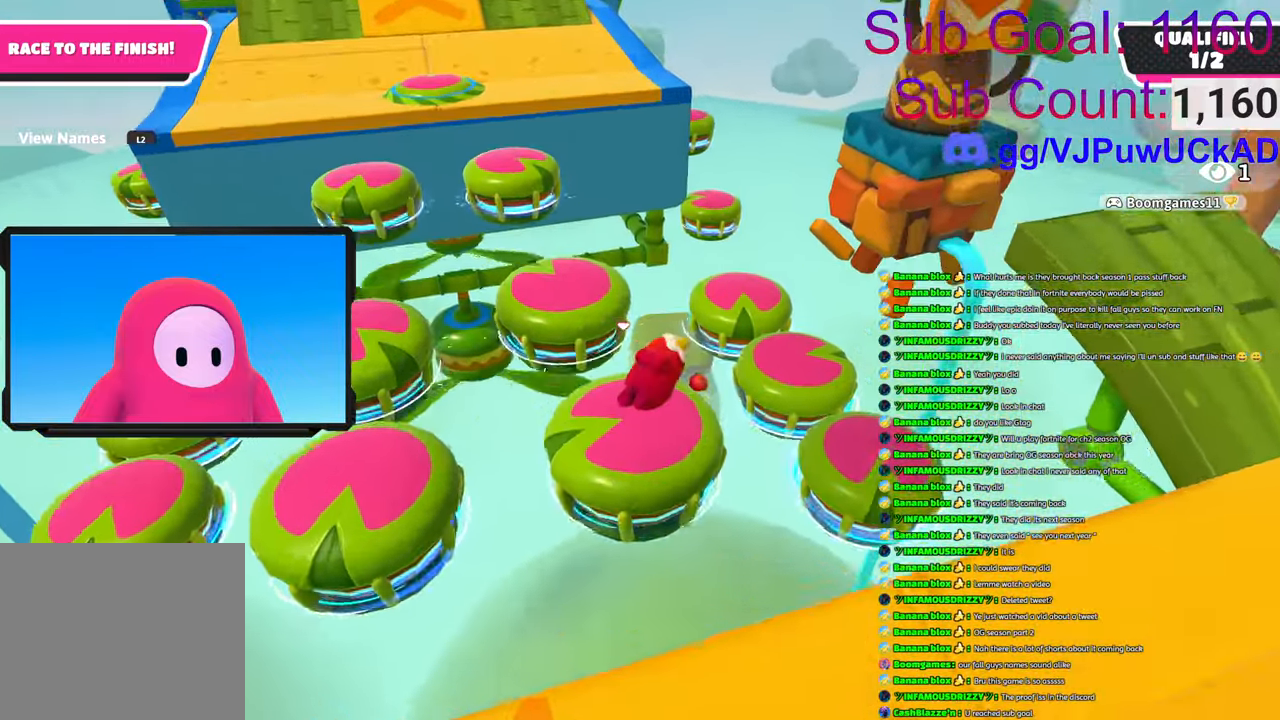
{"buttons": [], "left_stick": "up-left", "right_stick": "center", "events": [[166, "left_stick", "up-left"], [266, "right_stick", "down"], [350, "right_stick", "center"]]}
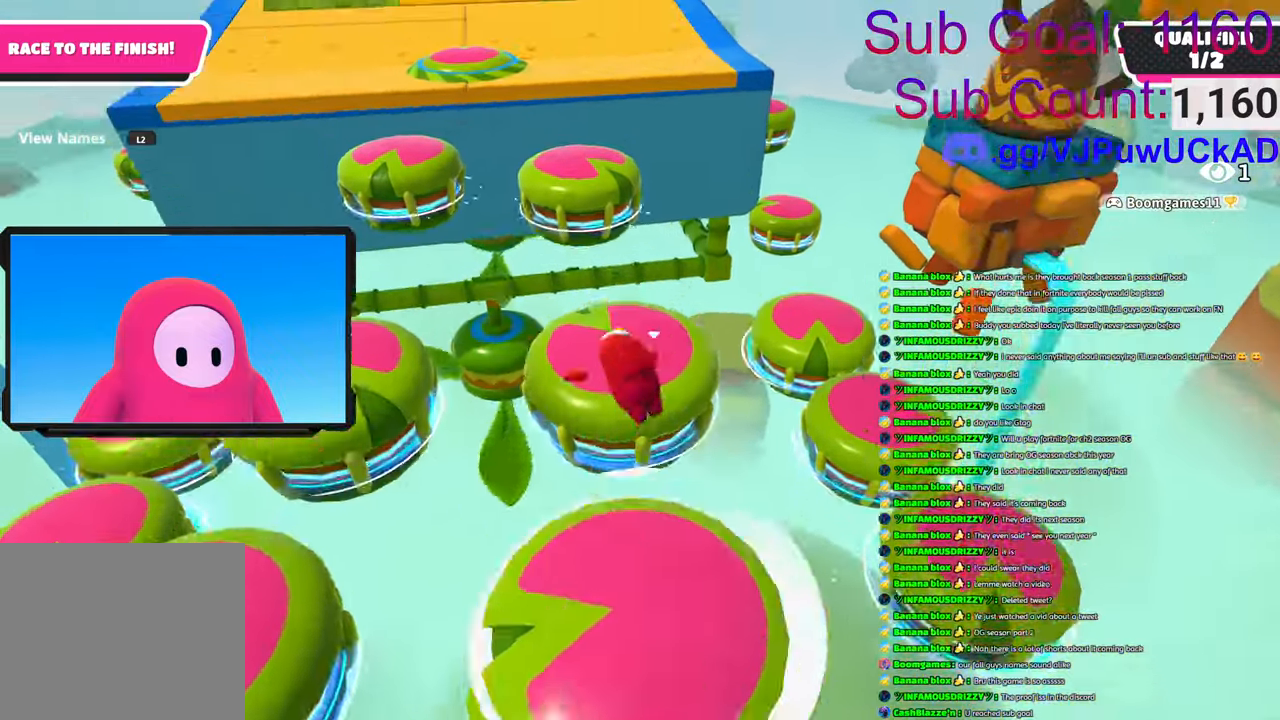
{"buttons": [], "left_stick": "up-left", "right_stick": "center", "events": [[33, "left_stick", "left"], [183, "right_stick", "down-left"], [416, "right_stick", "center"], [433, "left_stick", "up-left"]]}
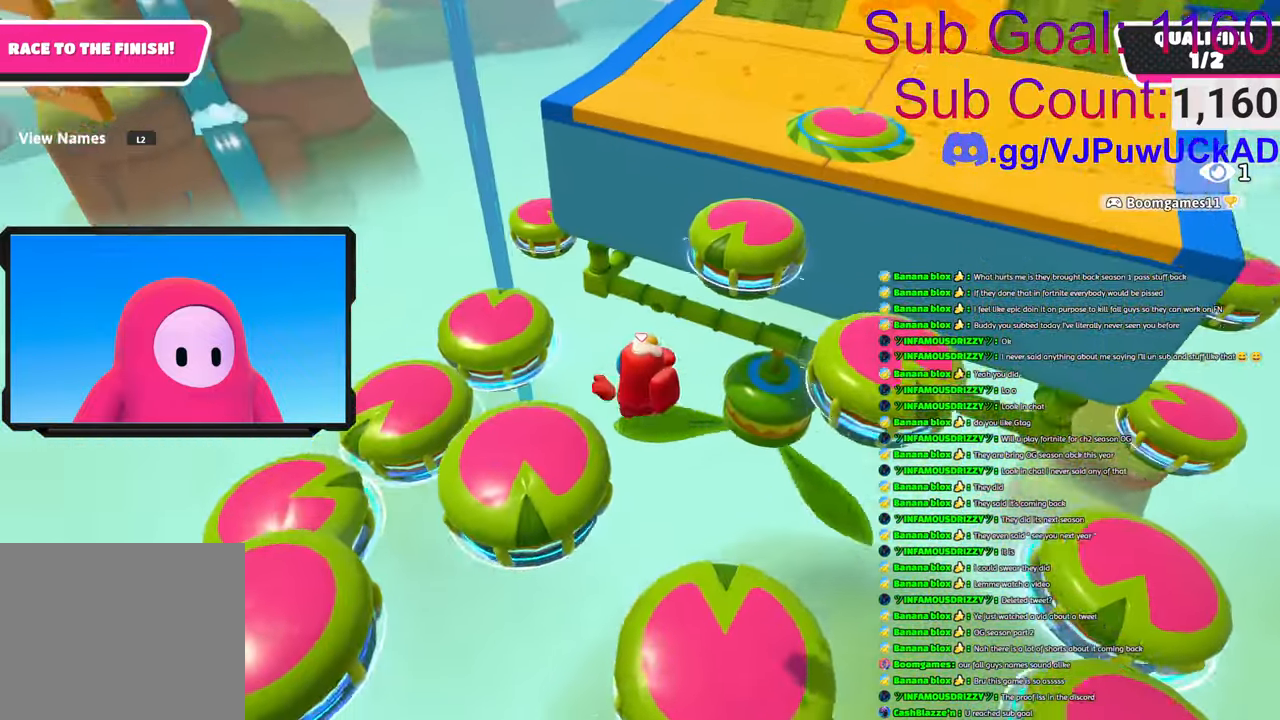
{"buttons": [], "left_stick": "right", "right_stick": "center", "events": [[33, "SQUARE", "down"], [116, "SQUARE", "up"], [183, "left_stick", "down-left"], [283, "left_stick", "right"]]}
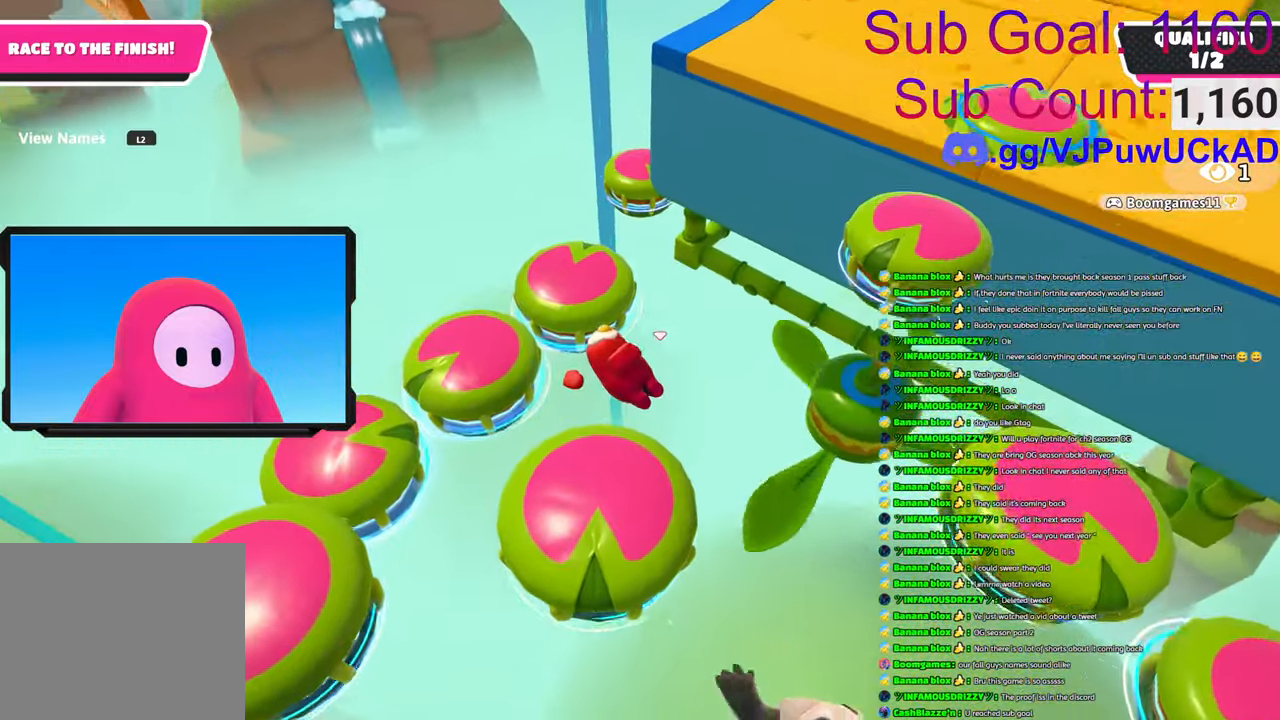
{"buttons": [], "left_stick": "down-right", "right_stick": "down-right", "events": [[216, "right_stick", "right"], [300, "left_stick", "down-right"], [366, "right_stick", "down-right"]]}
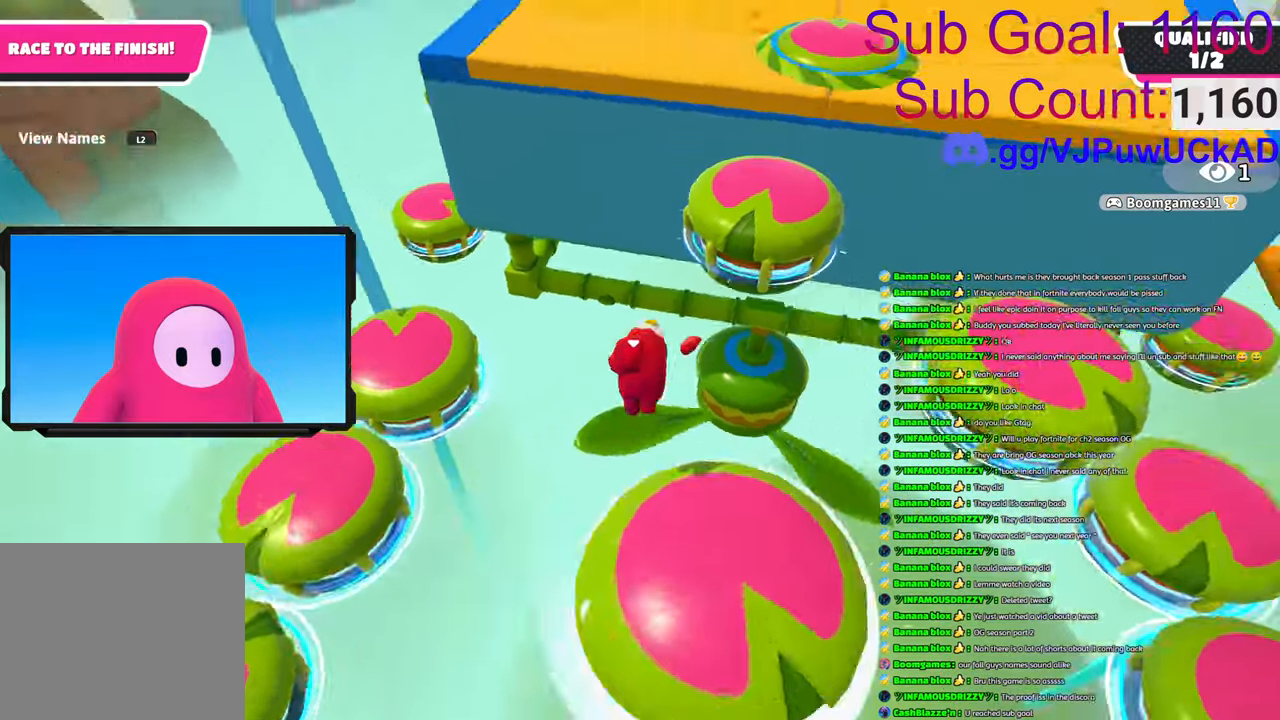
{"buttons": [], "left_stick": "right", "right_stick": "center", "events": [[66, "right_stick", "center"], [166, "left_stick", "right"], [233, "right_stick", "down-right"], [383, "right_stick", "center"]]}
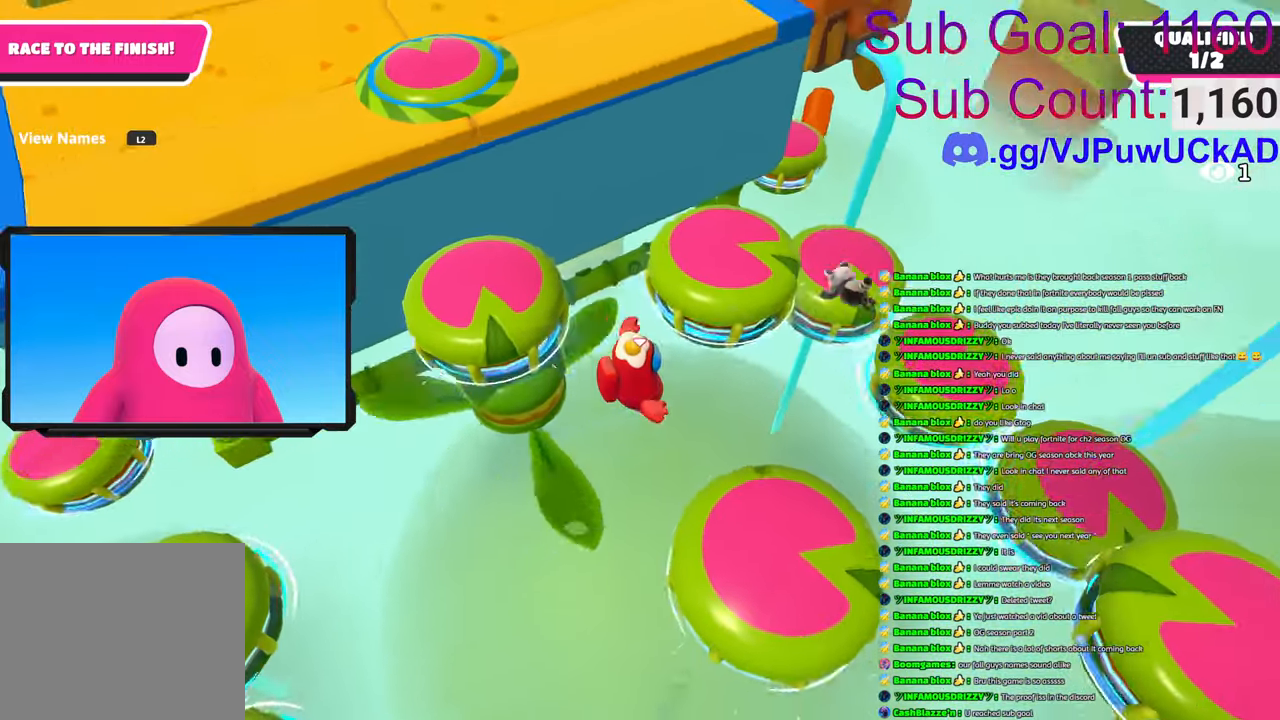
{"buttons": [], "left_stick": "down", "right_stick": "center", "events": [[150, "left_stick", "up-right"], [500, "left_stick", "down"]]}
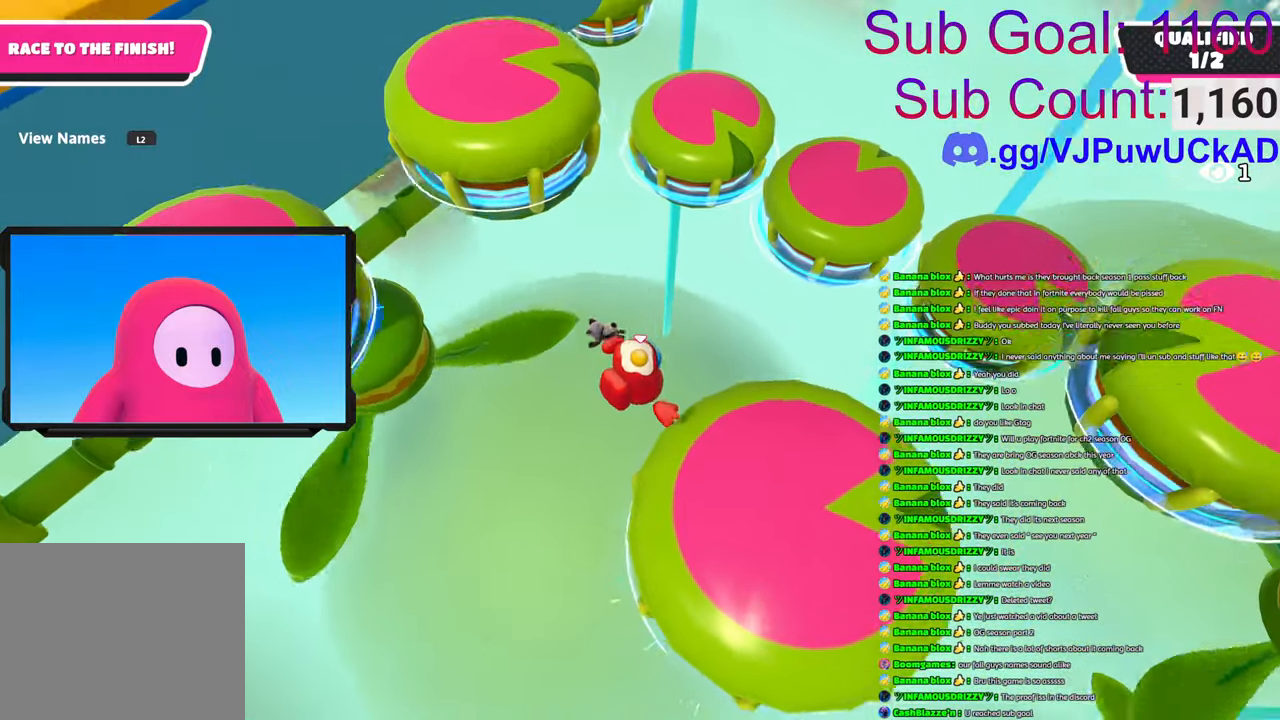
{"buttons": [], "left_stick": "left", "right_stick": "center", "events": [[66, "CROSS", "down"], [66, "SQUARE", "down"], [166, "SQUARE", "up"], [250, "SQUARE", "down"], [350, "SQUARE", "up"], [383, "CROSS", "up"], [383, "left_stick", "left"]]}
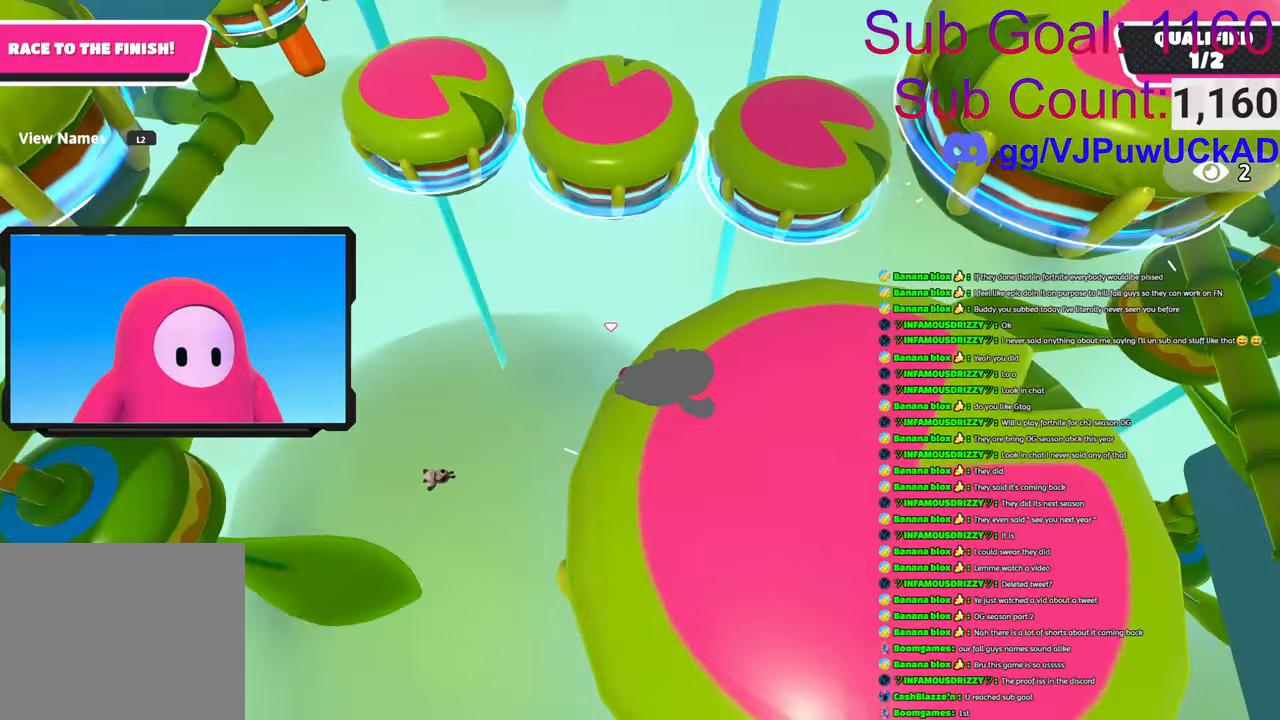
{"buttons": [], "left_stick": "up-left", "right_stick": "up", "events": [[16, "left_stick", "up-left"], [33, "right_stick", "up"], [283, "right_stick", "center"], [483, "right_stick", "up"]]}
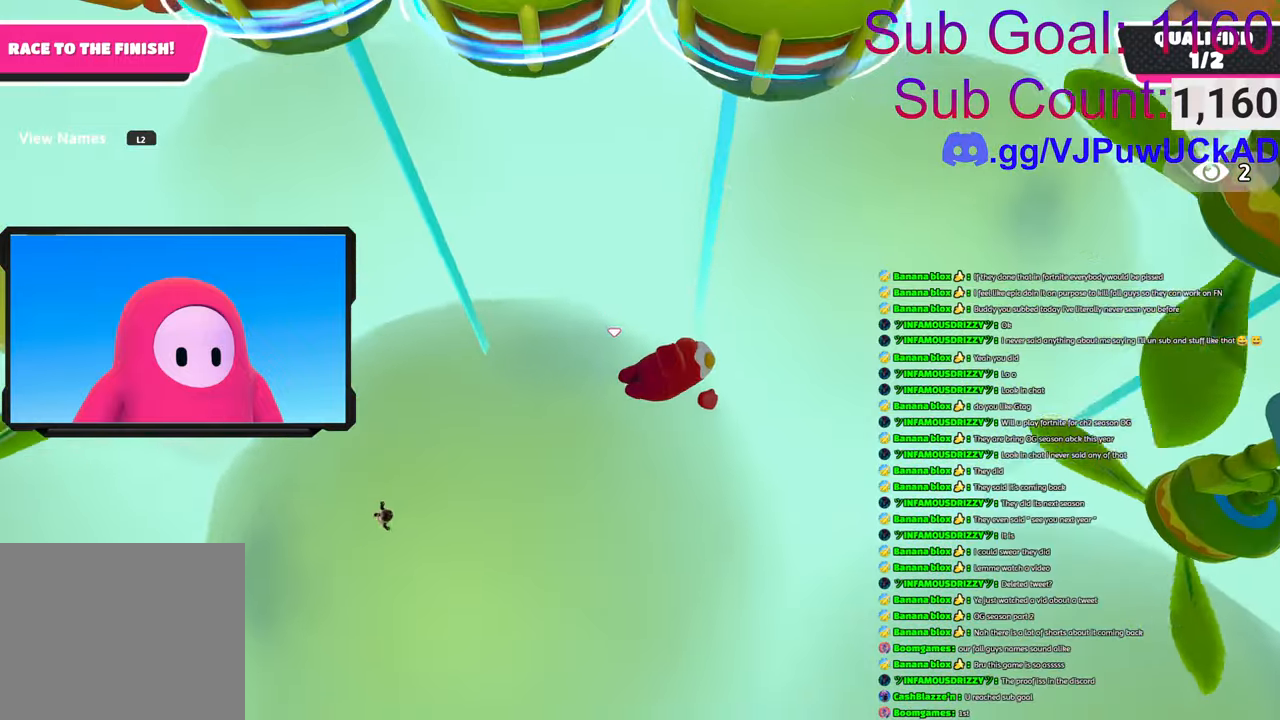
{"buttons": [], "left_stick": "up-left", "right_stick": "up-left", "events": [[183, "right_stick", "center"], [350, "right_stick", "left"], [433, "right_stick", "up-left"]]}
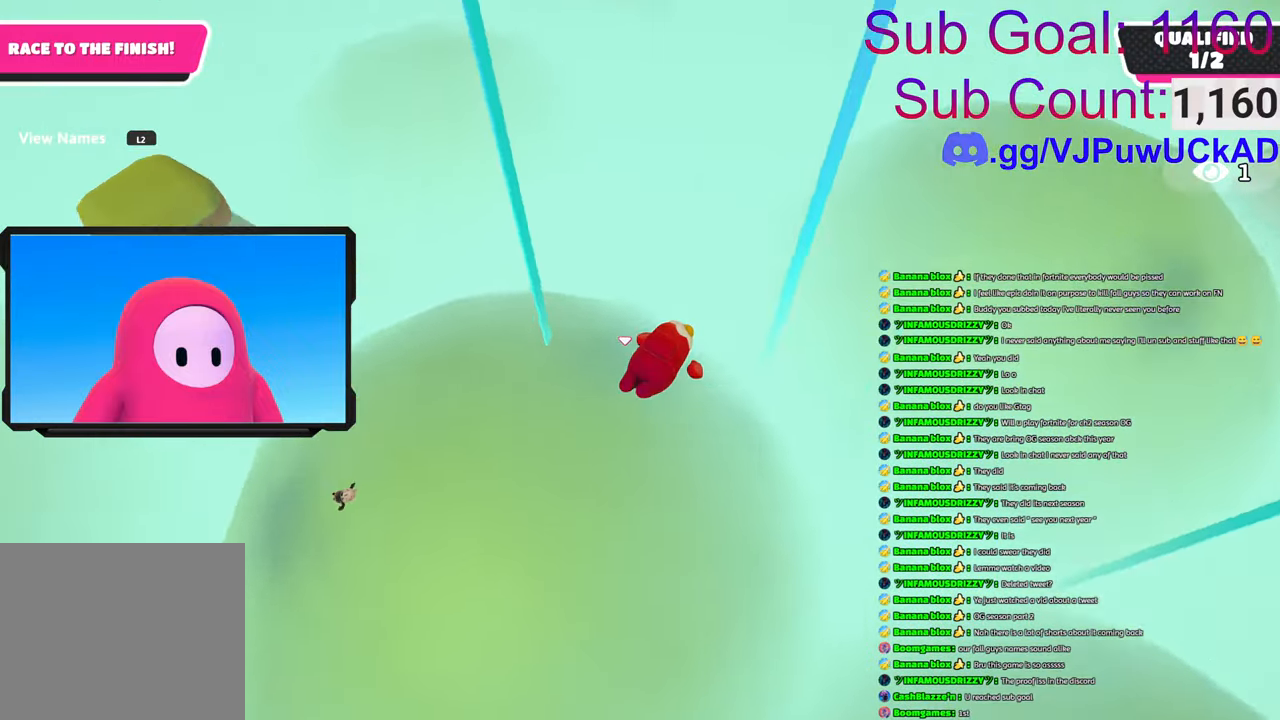
{"buttons": [], "left_stick": "up", "right_stick": "up", "events": [[50, "right_stick", "up"], [183, "right_stick", "center"], [216, "left_stick", "up"], [483, "right_stick", "up"]]}
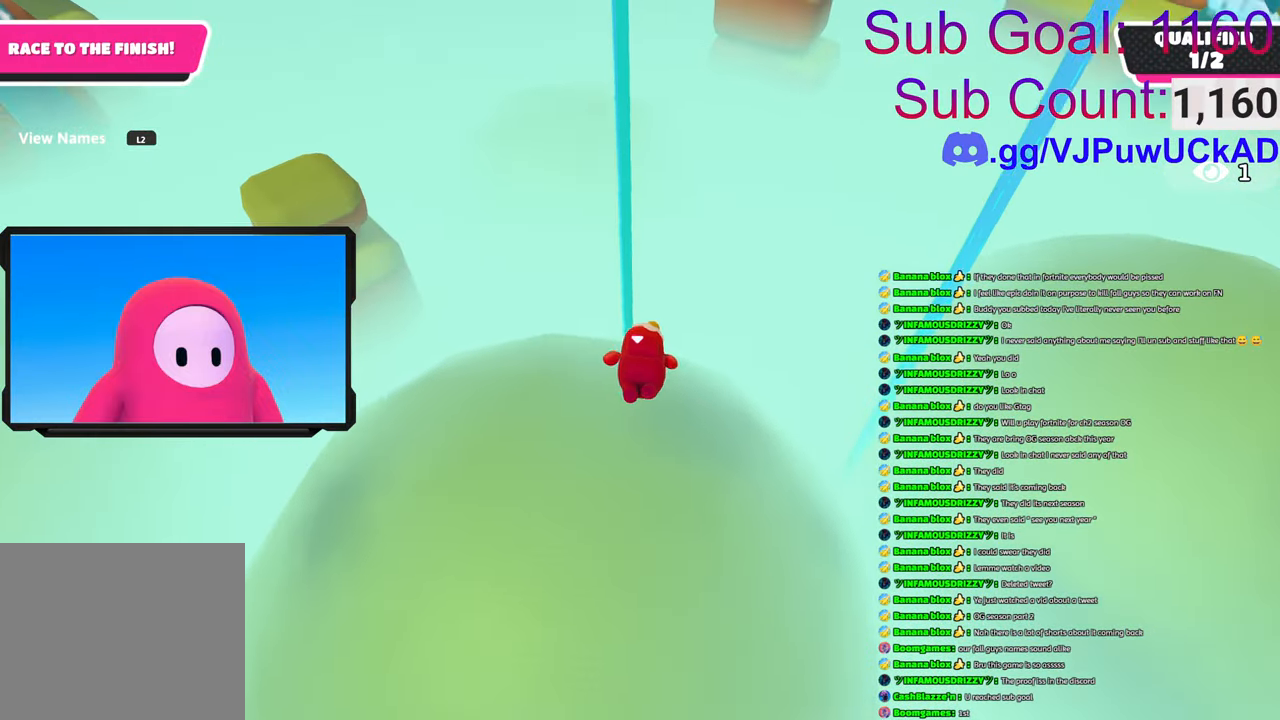
{"buttons": [], "left_stick": "up", "right_stick": "up", "events": [[150, "right_stick", "center"], [433, "right_stick", "up"]]}